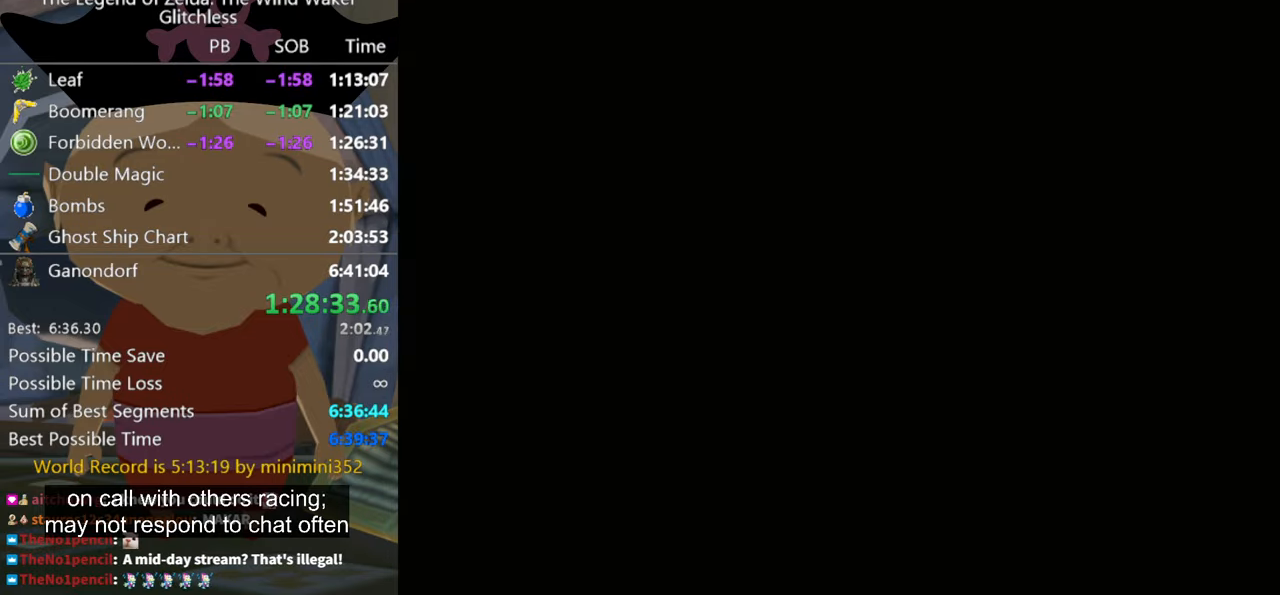
Gameplay with a controller (Nintendo layout); each line is a JSON object with the inputs held at the frame after it. "button_events" lists button changes between this image and that frame as [ms after this image, input, new state], when the widget could be followed in between (sticks are given only as held states). Not read: L2 L3 R3 left_stick.
{"buttons": [], "right_stick": "center", "button_events": []}
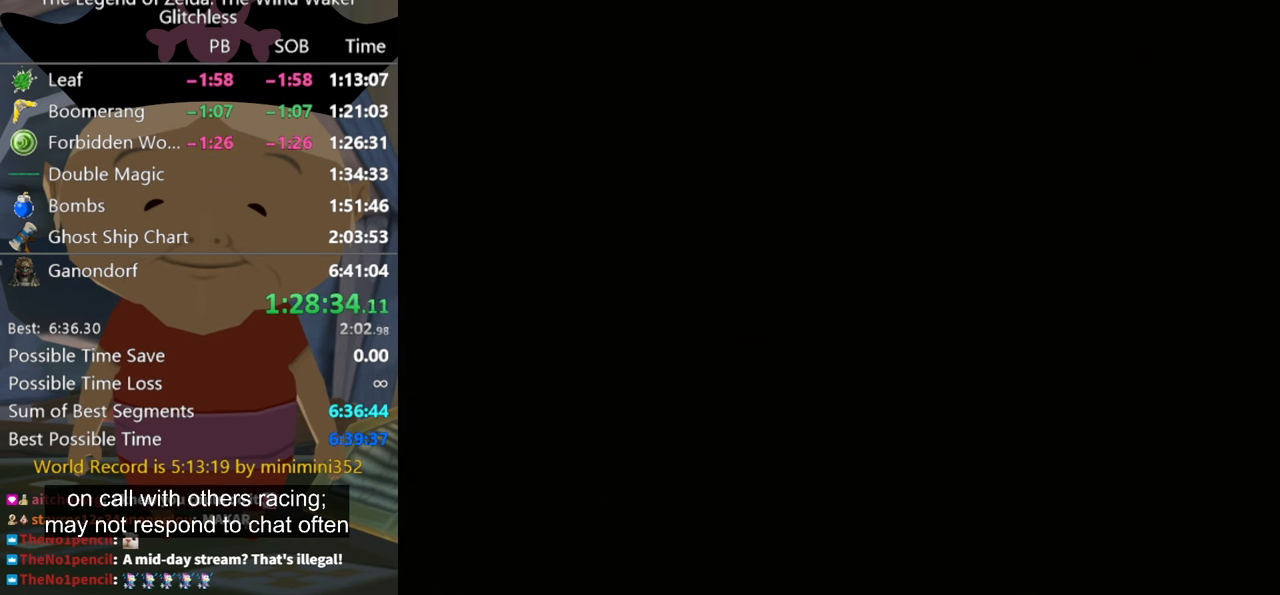
{"buttons": [], "right_stick": "center", "button_events": []}
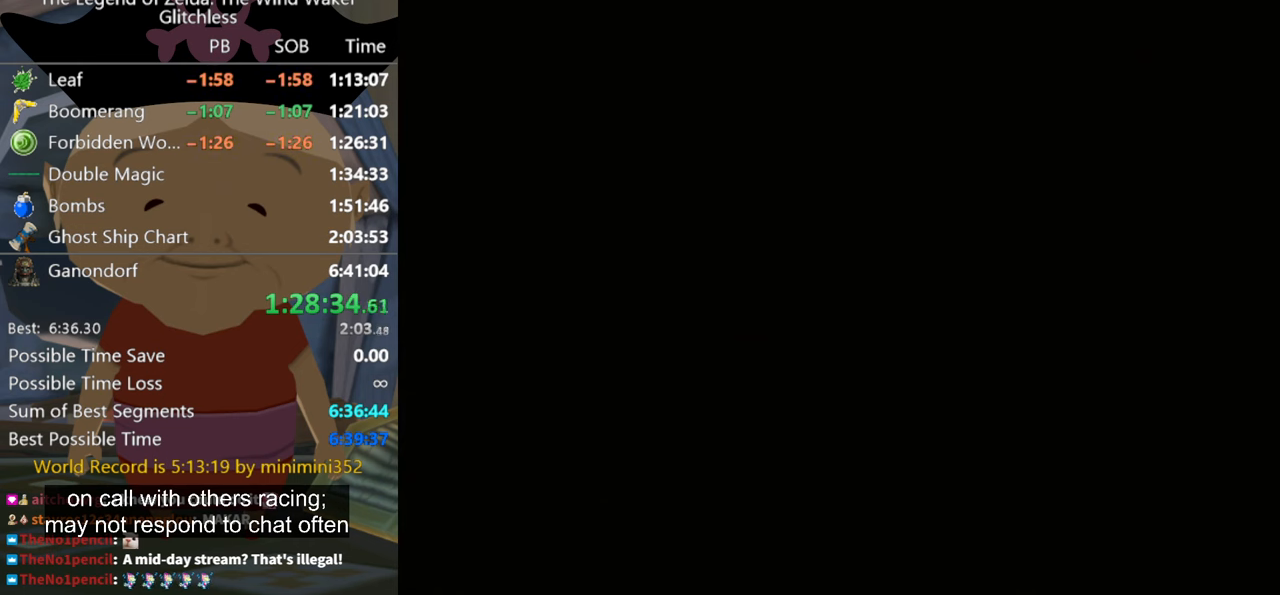
{"buttons": [], "right_stick": "center", "button_events": []}
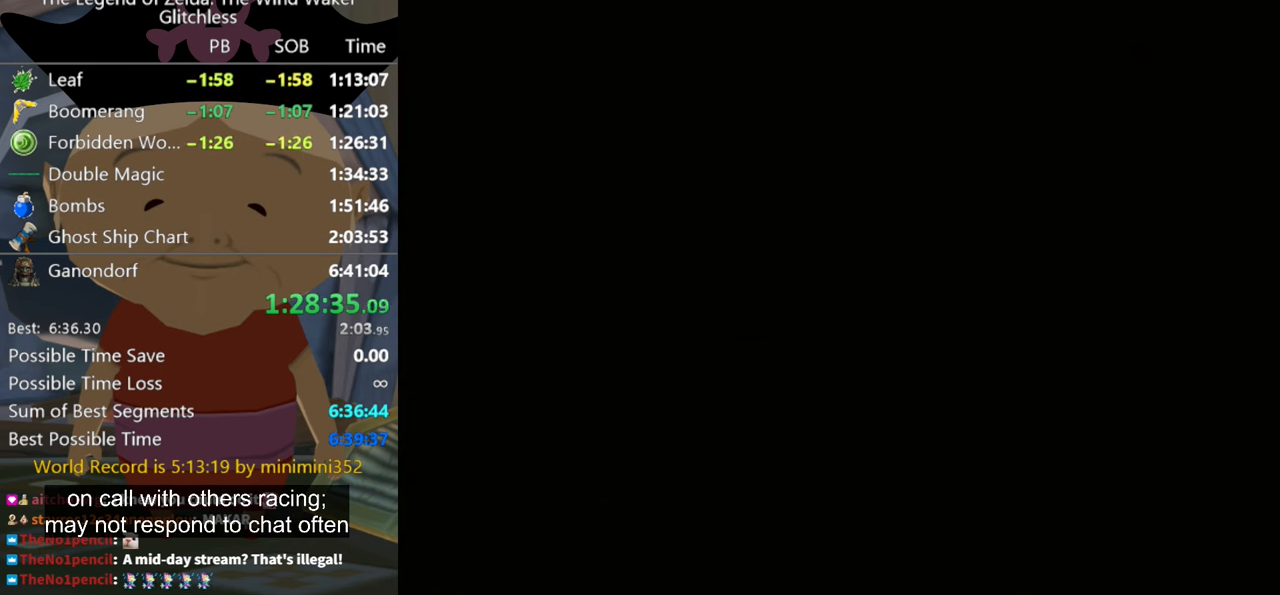
{"buttons": [], "right_stick": "center", "button_events": []}
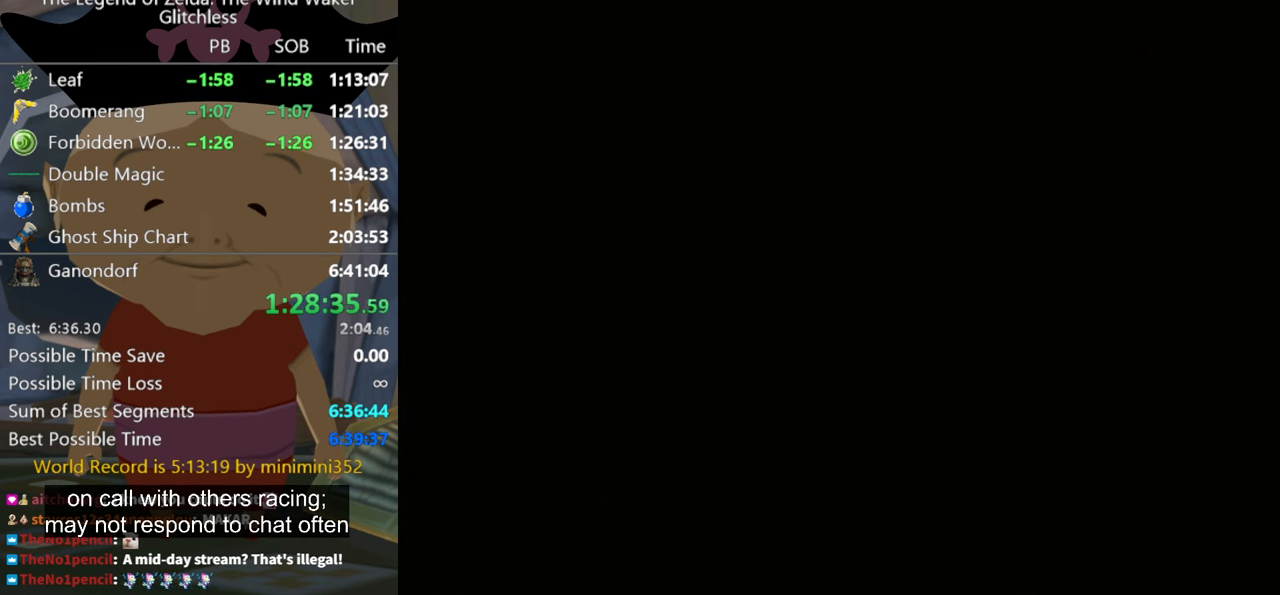
{"buttons": [], "right_stick": "down", "button_events": []}
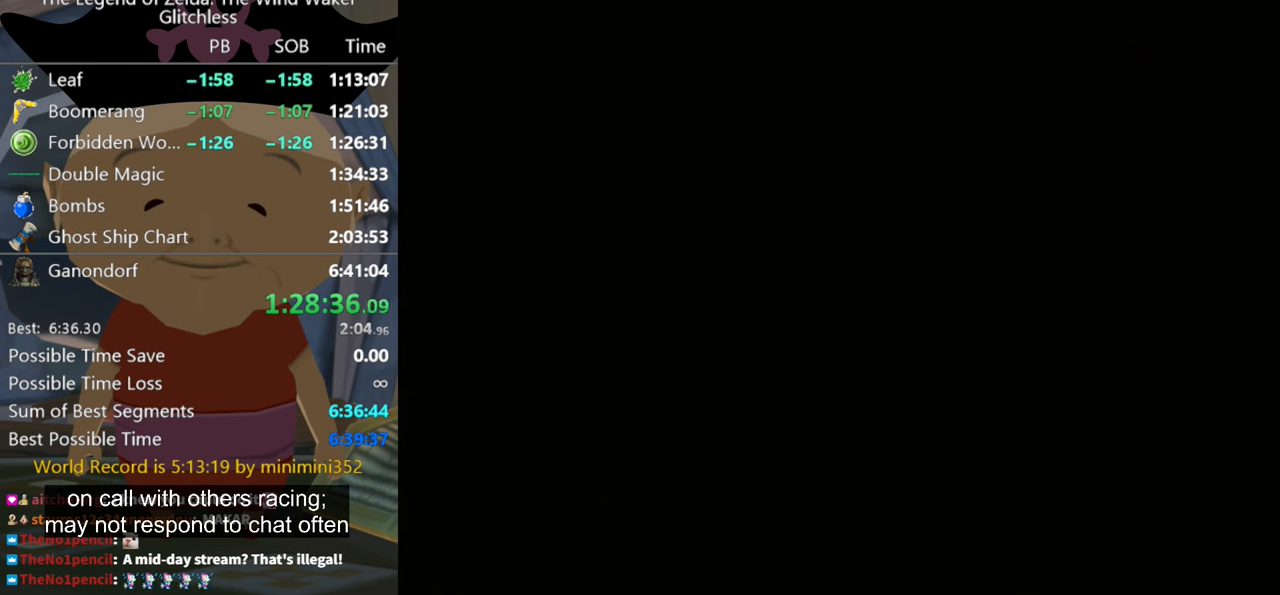
{"buttons": [], "right_stick": "center", "button_events": []}
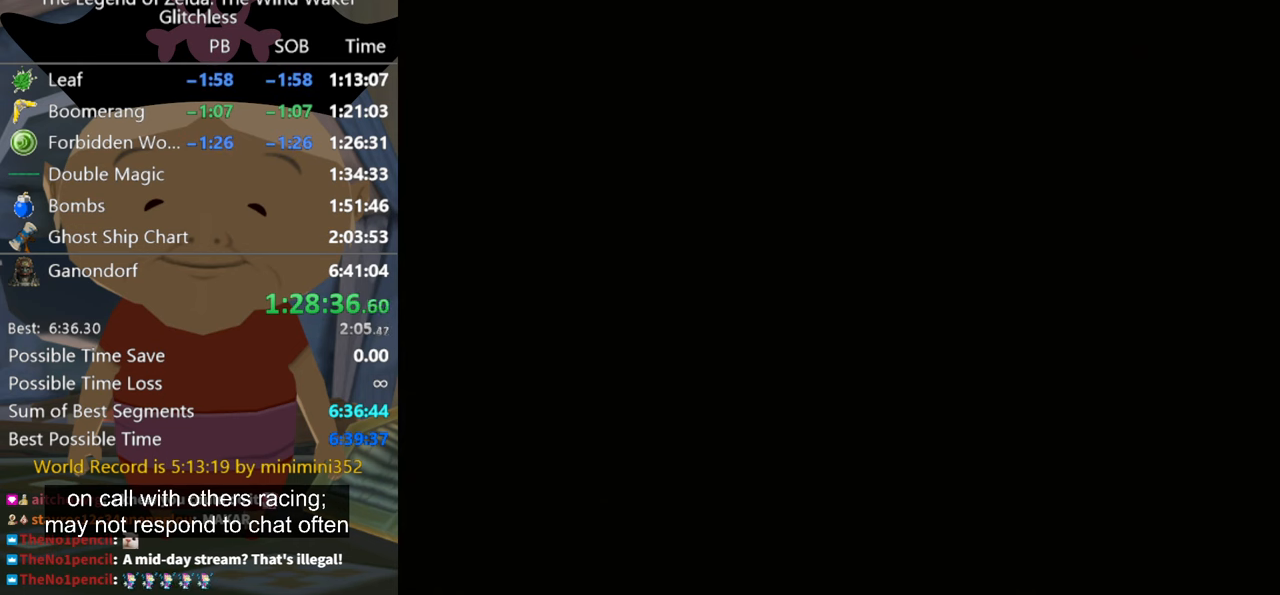
{"buttons": [], "right_stick": "center", "button_events": []}
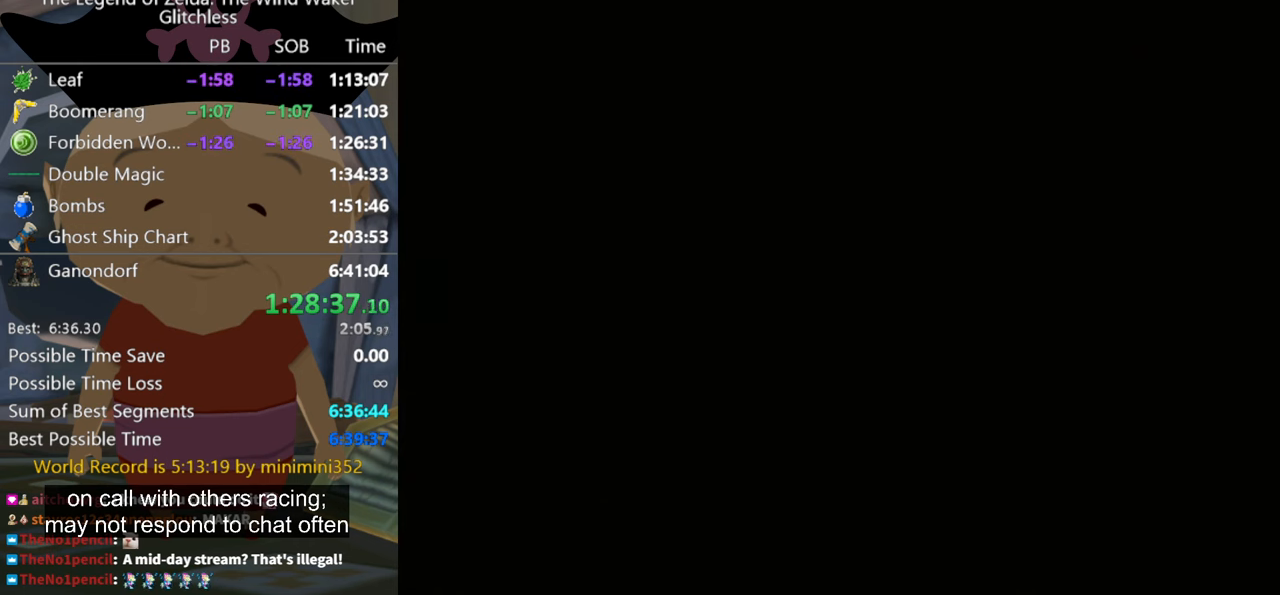
{"buttons": [], "right_stick": "center", "button_events": []}
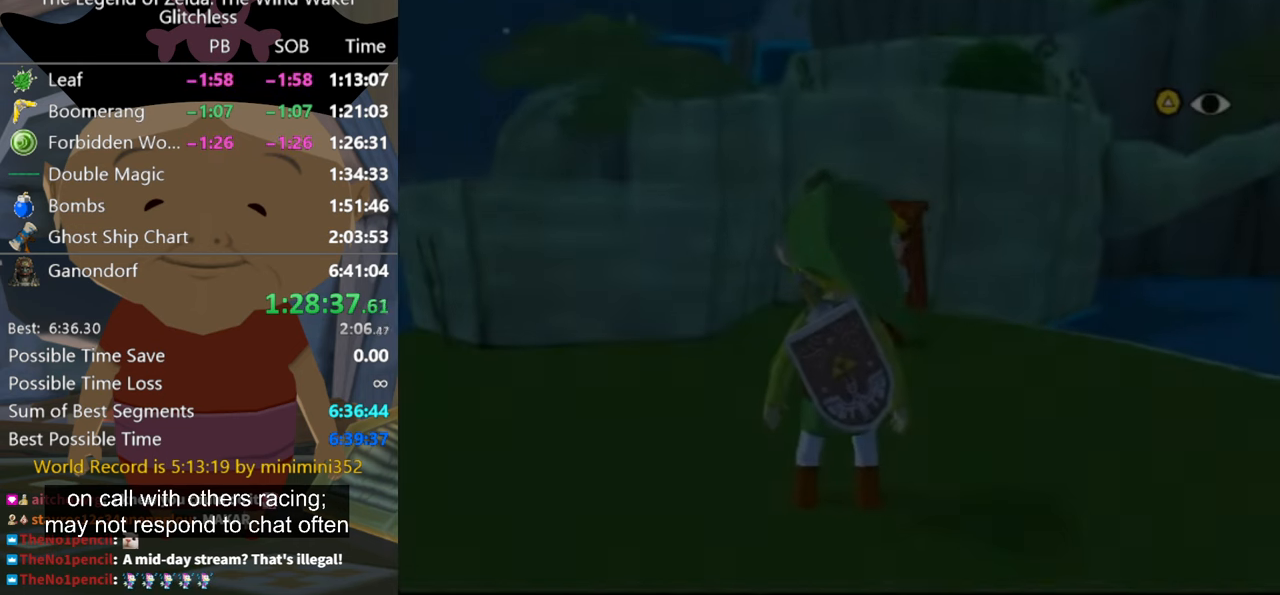
{"buttons": [], "right_stick": "left", "button_events": []}
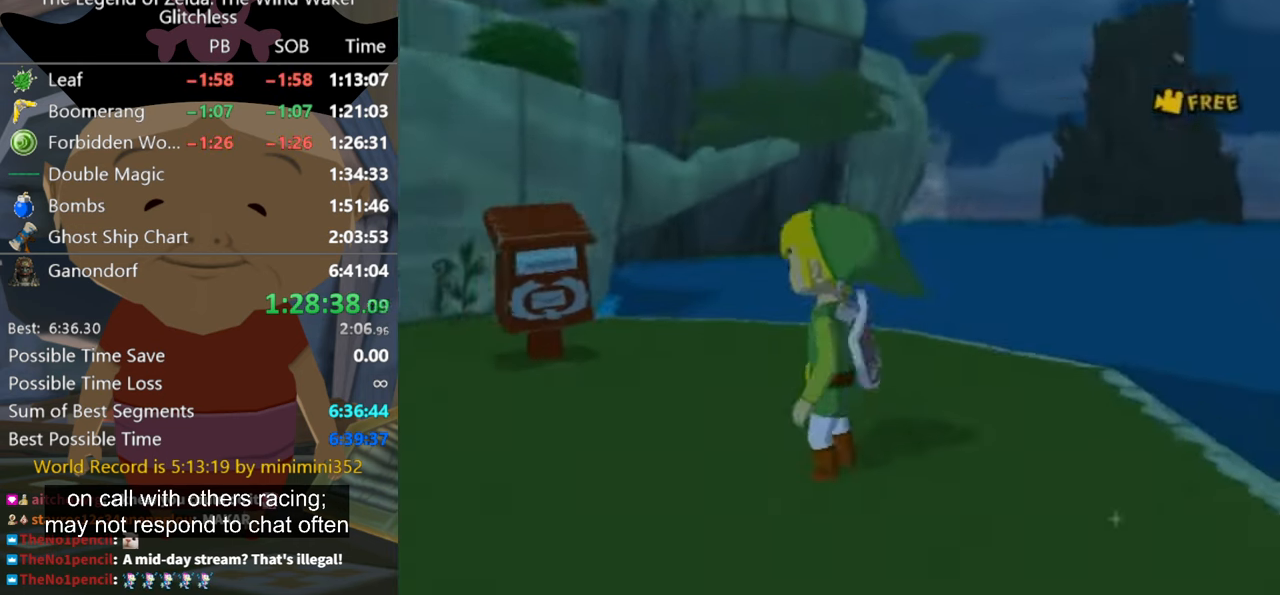
{"buttons": [], "right_stick": "left", "button_events": []}
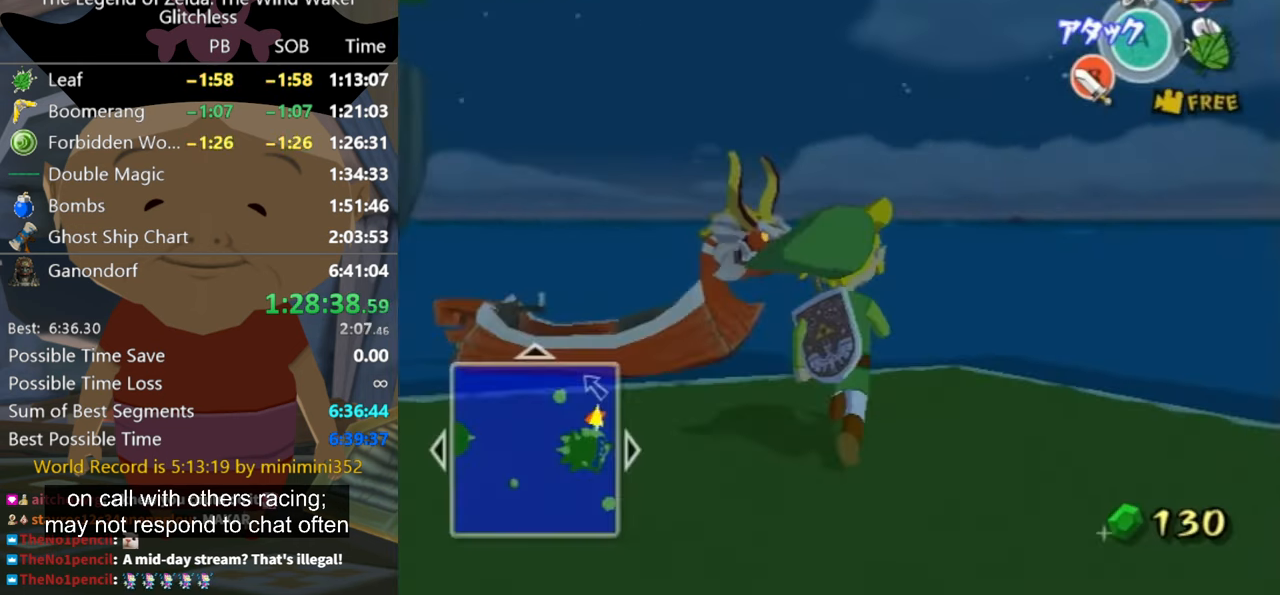
{"buttons": [], "right_stick": "center", "button_events": []}
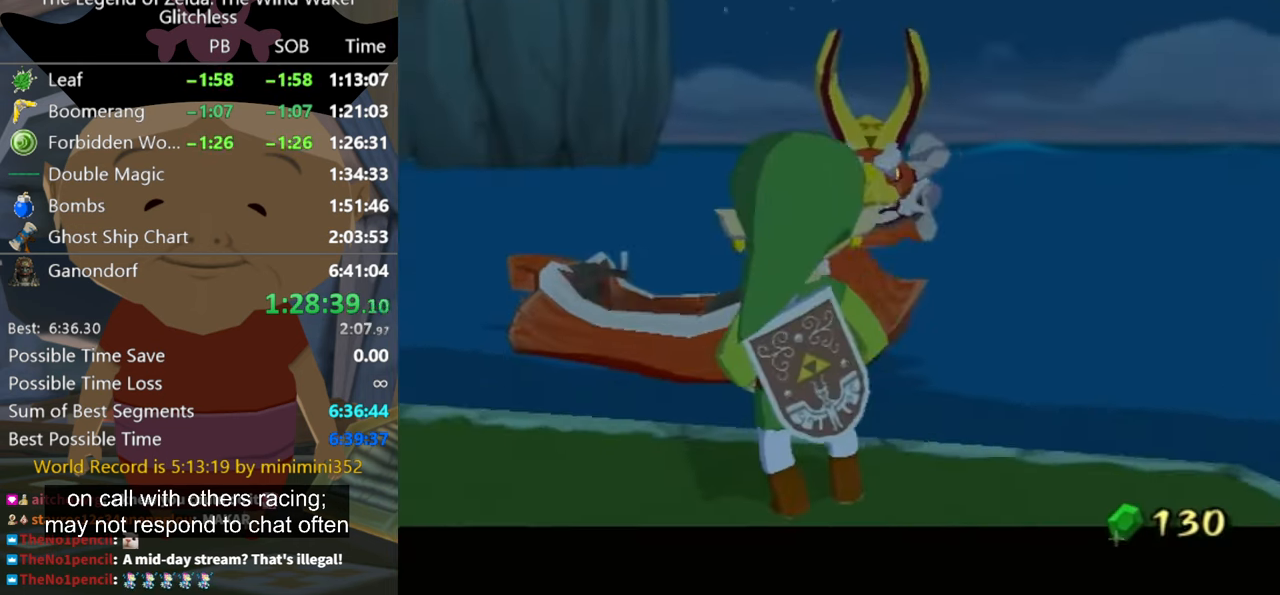
{"buttons": [], "right_stick": "center", "button_events": []}
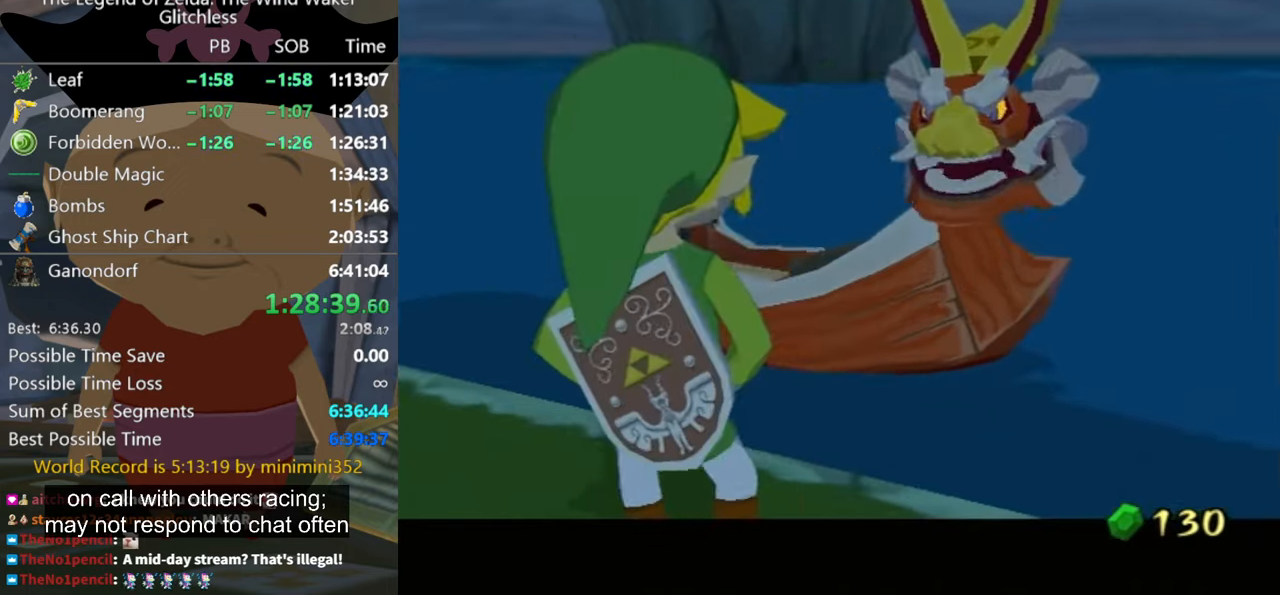
{"buttons": ["A"], "right_stick": "center", "button_events": [[300, "A", "down"], [367, "A", "up"], [367, "B", "down"], [434, "B", "up"], [467, "A", "down"]]}
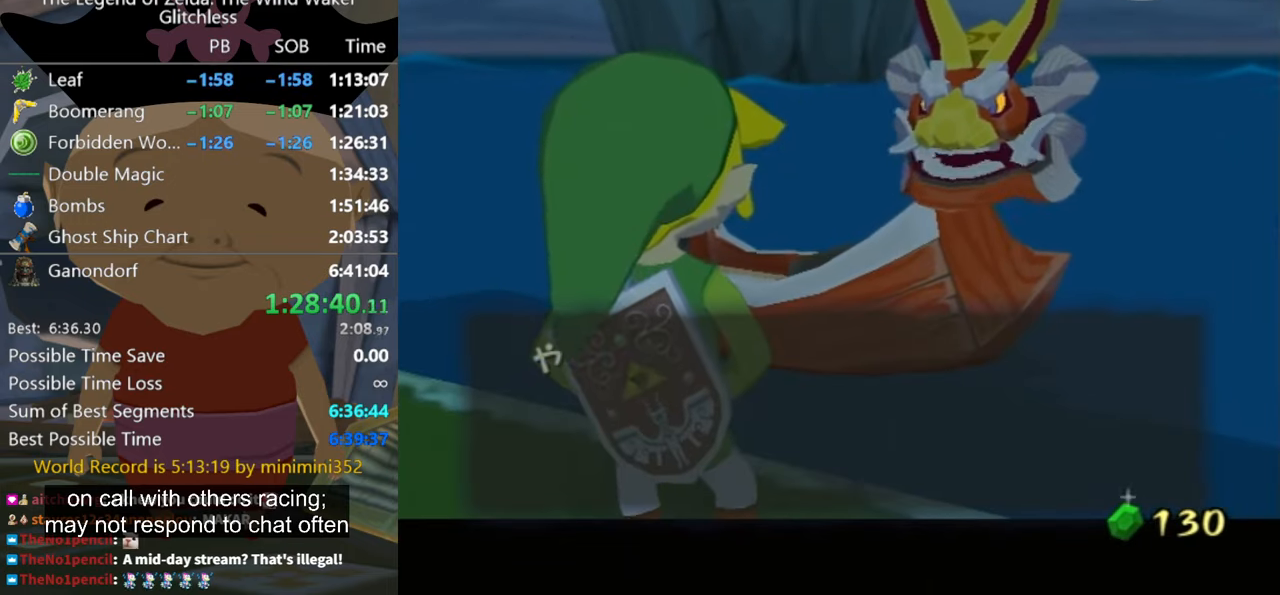
{"buttons": ["B"], "right_stick": "center", "button_events": [[34, "A", "up"], [334, "A", "down"], [500, "A", "up"], [500, "B", "down"]]}
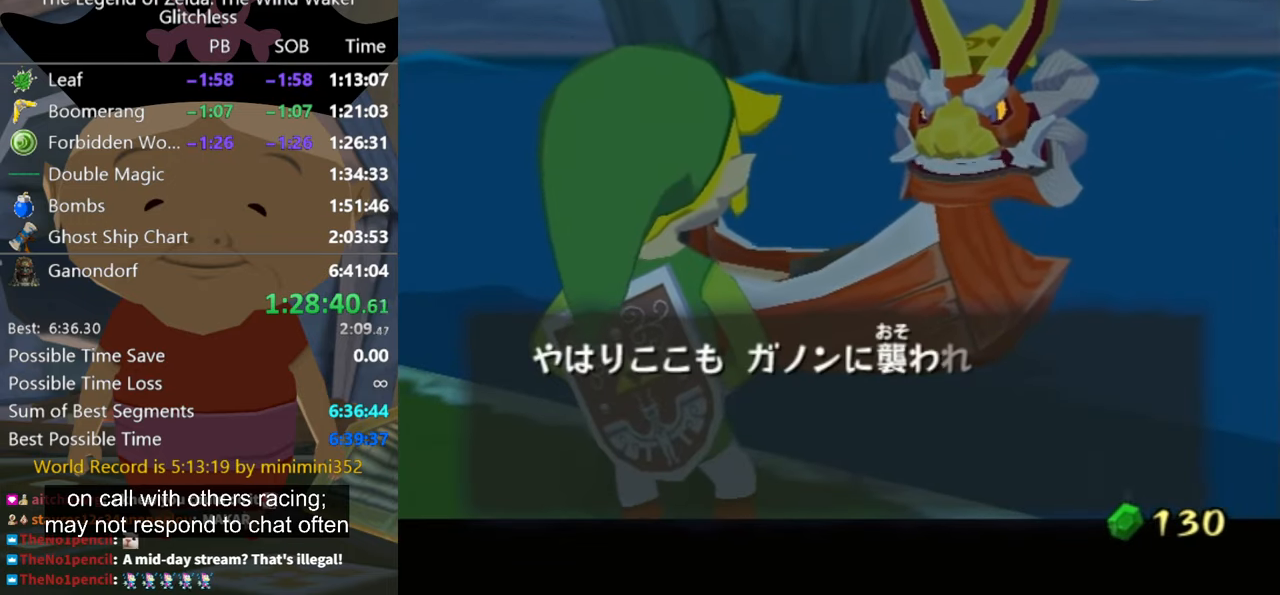
{"buttons": ["B"], "right_stick": "center", "button_events": [[67, "B", "up"], [100, "A", "down"], [167, "A", "up"], [234, "A", "down"], [300, "A", "up"], [500, "B", "down"]]}
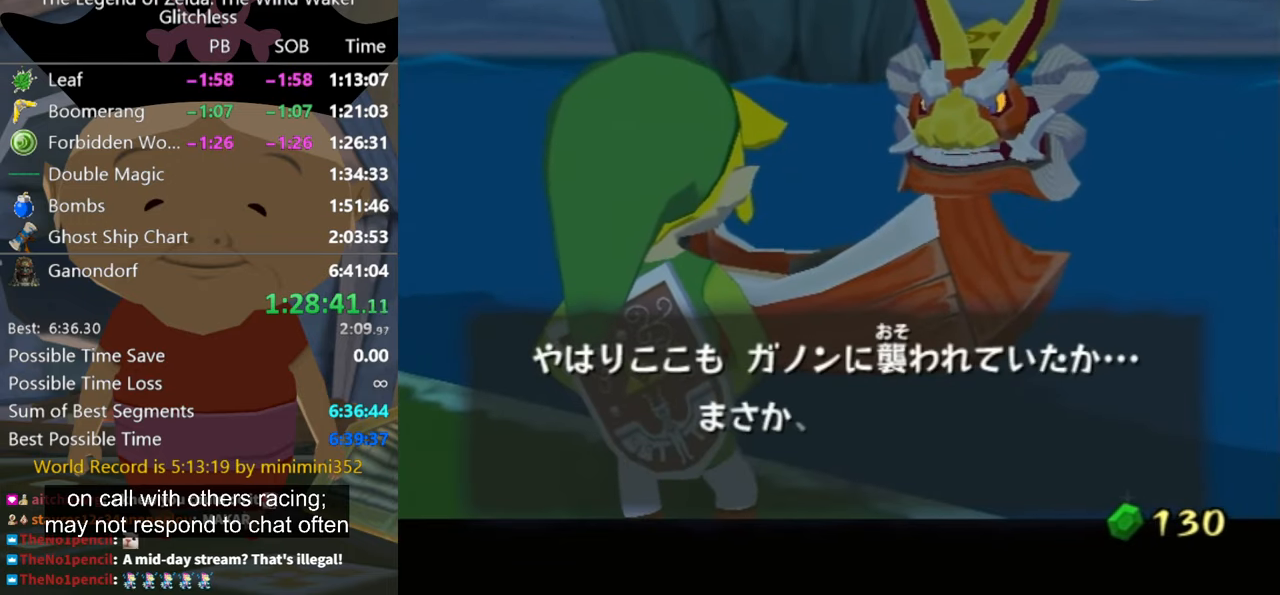
{"buttons": ["A"], "right_stick": "center", "button_events": [[67, "A", "down"], [67, "B", "up"], [134, "A", "up"], [134, "B", "down"], [200, "A", "down"], [234, "B", "up"], [267, "A", "up"], [300, "B", "down"], [367, "B", "up"], [467, "A", "down"]]}
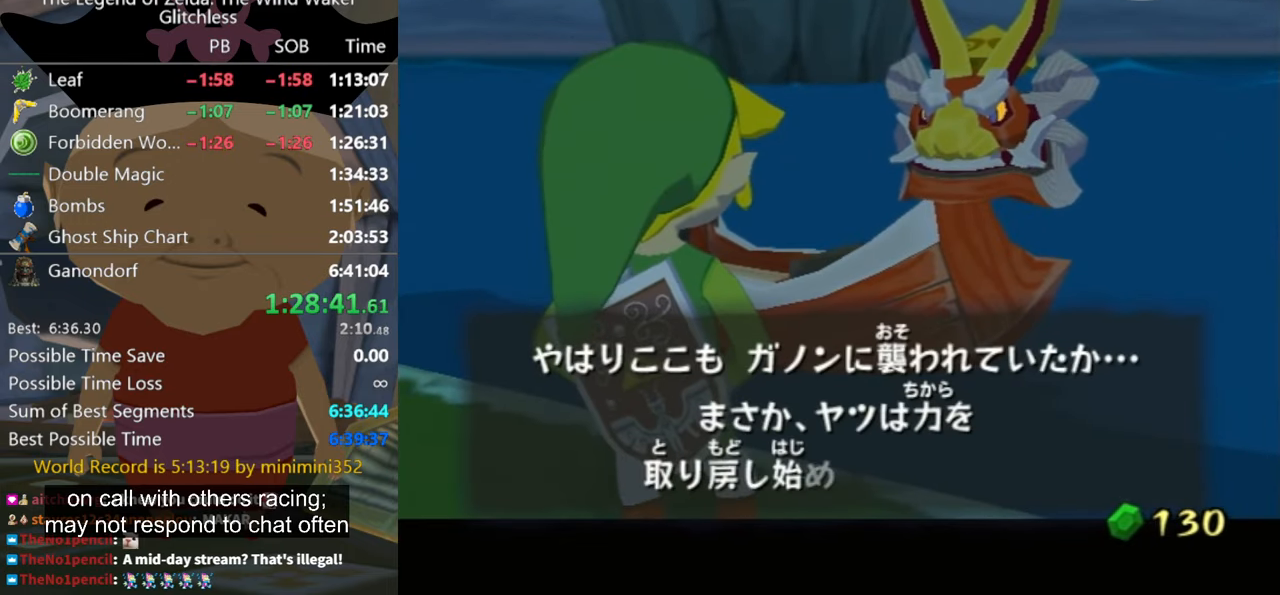
{"buttons": ["B"], "right_stick": "center"}
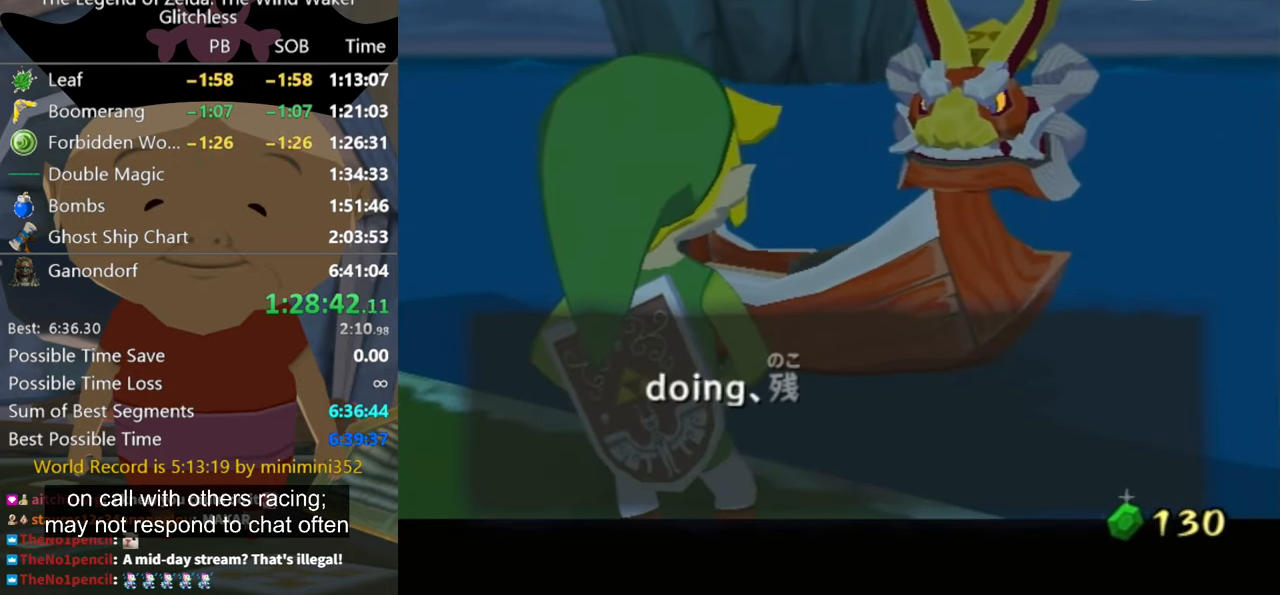
{"buttons": [], "right_stick": "center"}
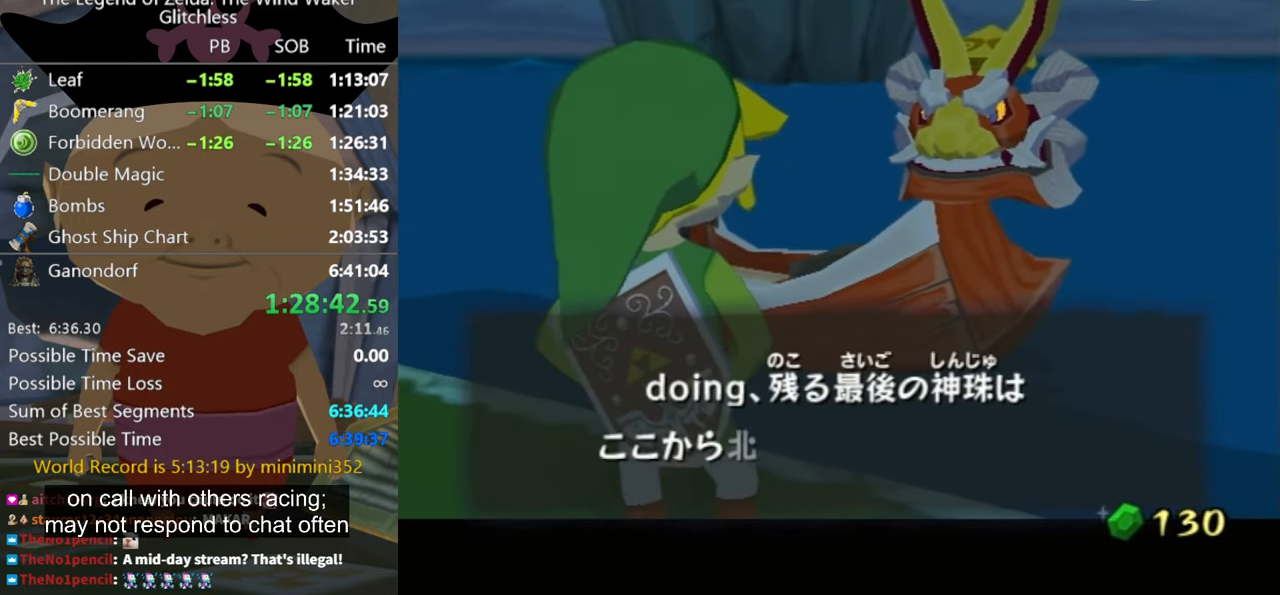
{"buttons": ["B"], "right_stick": "center", "button_events": [[167, "A", "down"], [234, "A", "up"], [400, "A", "down"], [467, "A", "up"], [467, "B", "down"]]}
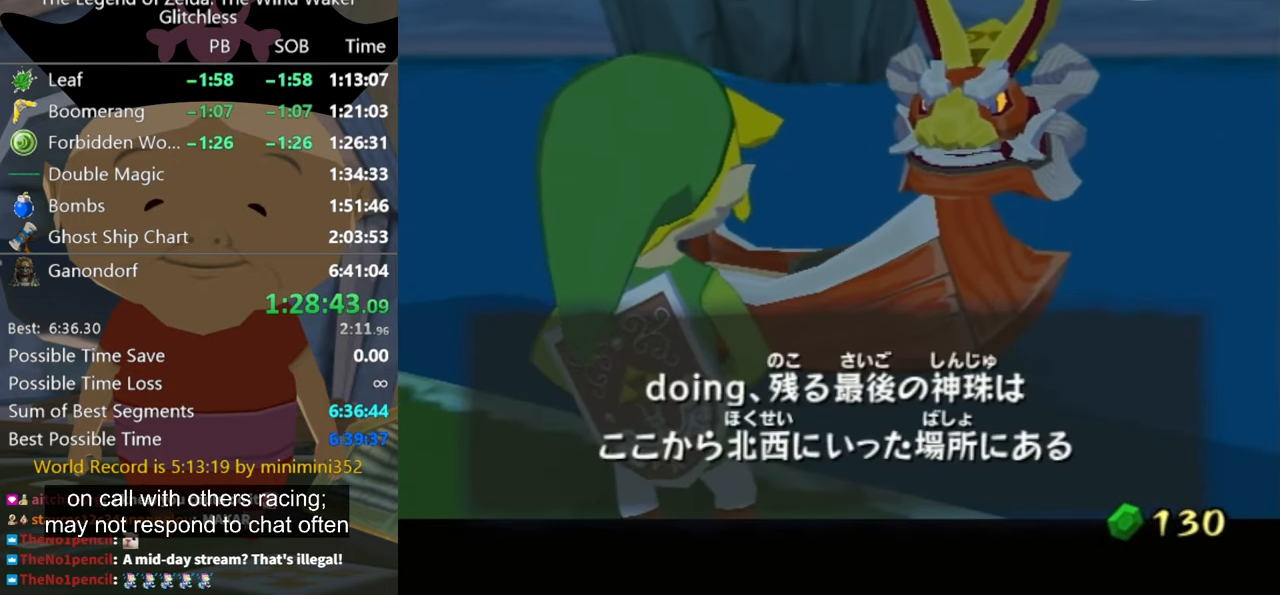
{"buttons": [], "right_stick": "center", "button_events": [[34, "B", "up"], [67, "A", "down"], [134, "A", "up"], [200, "A", "down"], [267, "A", "up"]]}
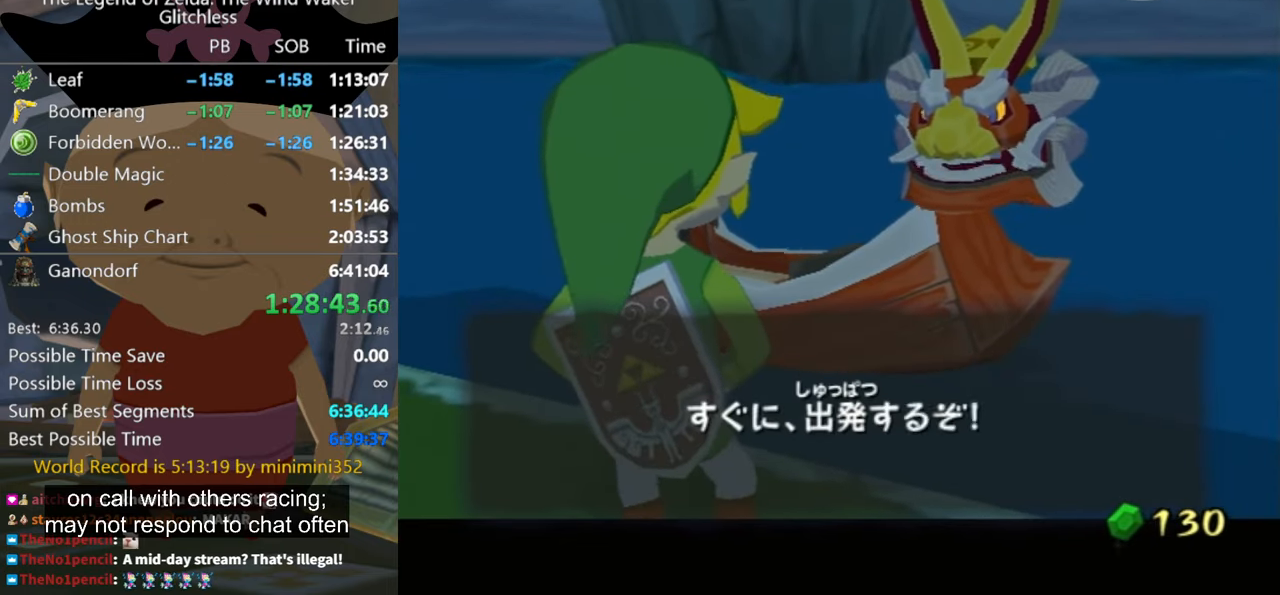
{"buttons": [], "right_stick": "center", "button_events": [[167, "A", "down"], [234, "A", "up"], [234, "B", "down"], [300, "B", "up"]]}